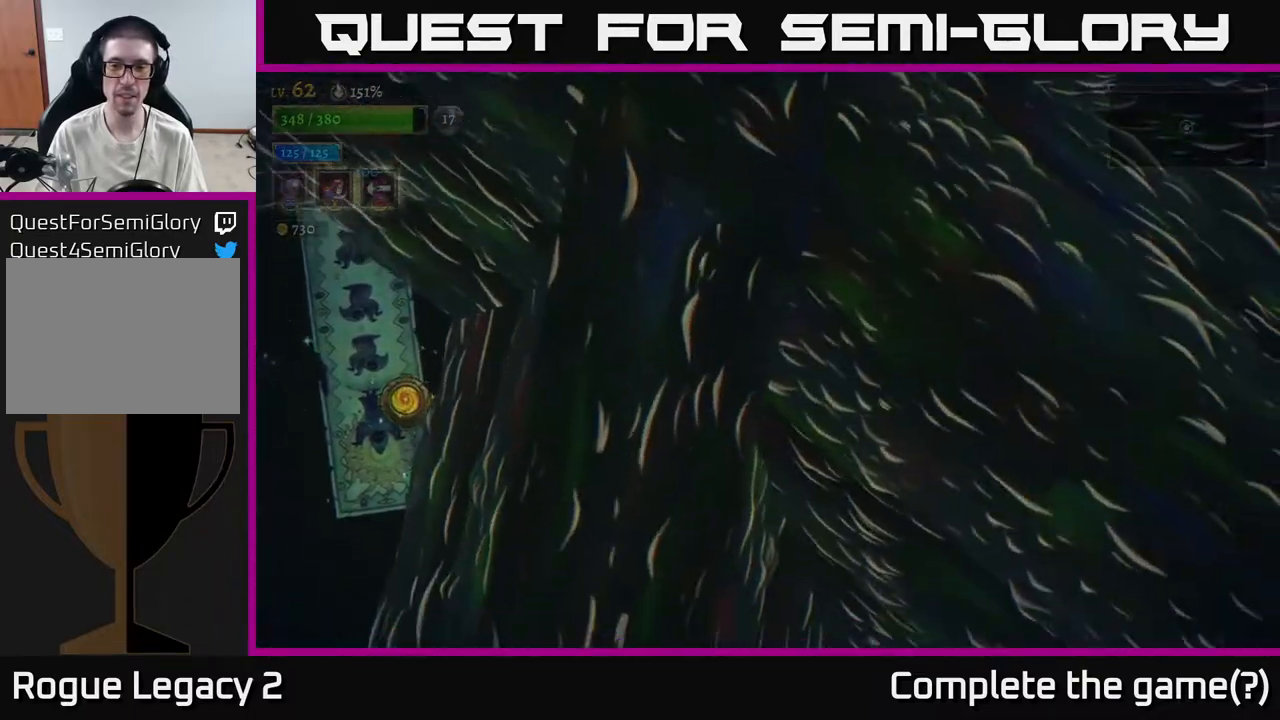
Gameplay with a controller (Xbox layout); each line is a JSON object with the inputs held at the frame after it. "events" lists button and stick changes between this image and that frame as [ms after this image, input, new state], when the widget could be followed in between.
{"buttons": [], "left_stick": "center", "right_stick": "center", "events": []}
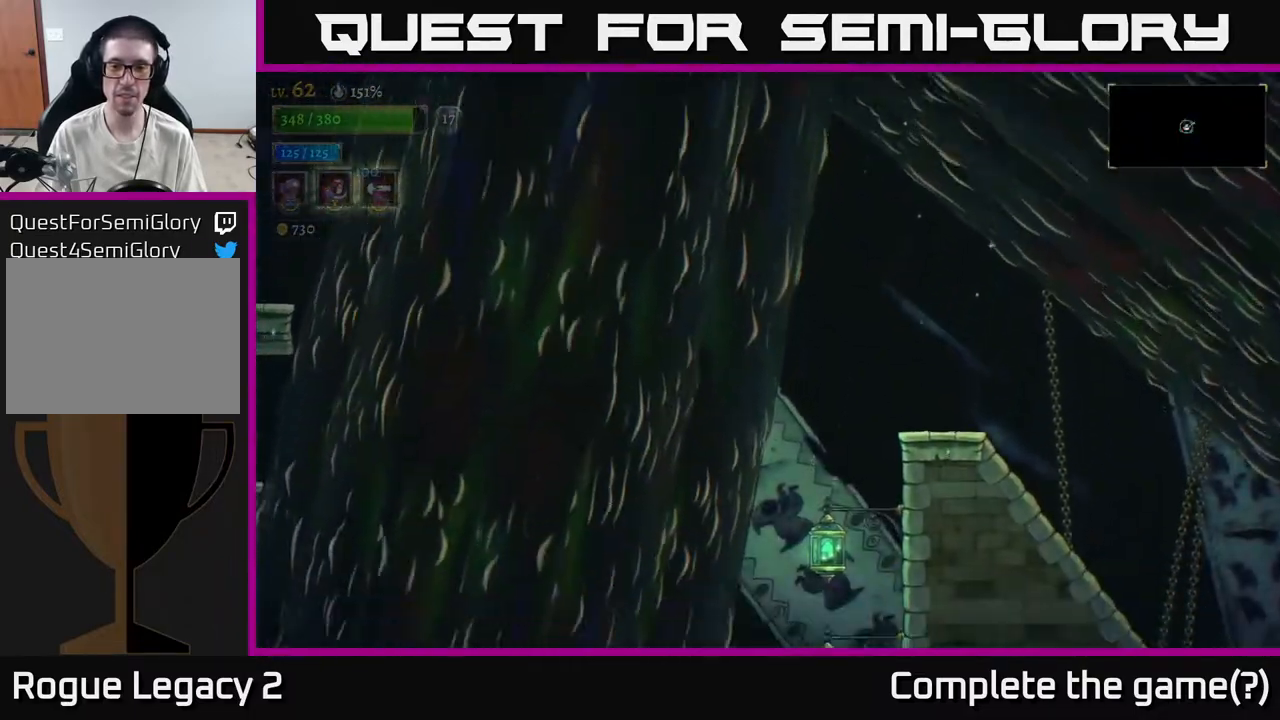
{"buttons": [], "left_stick": "center", "right_stick": "center", "events": []}
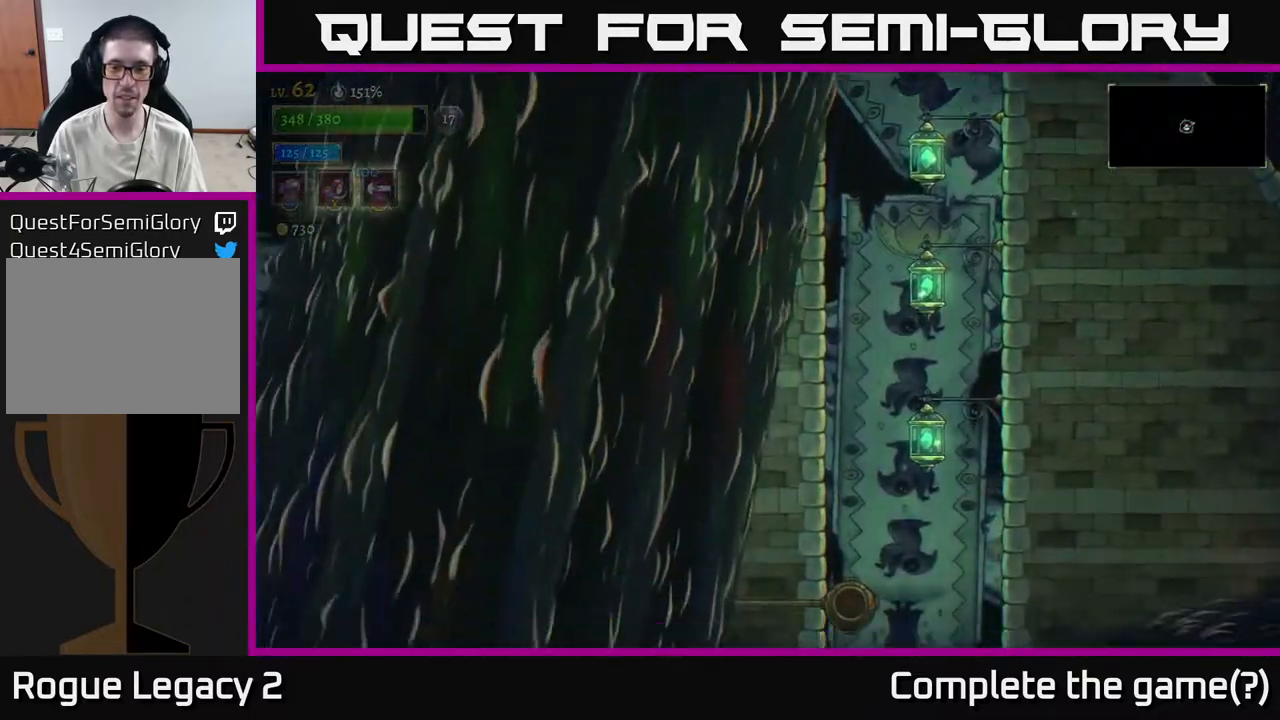
{"buttons": [], "left_stick": "center", "right_stick": "center", "events": []}
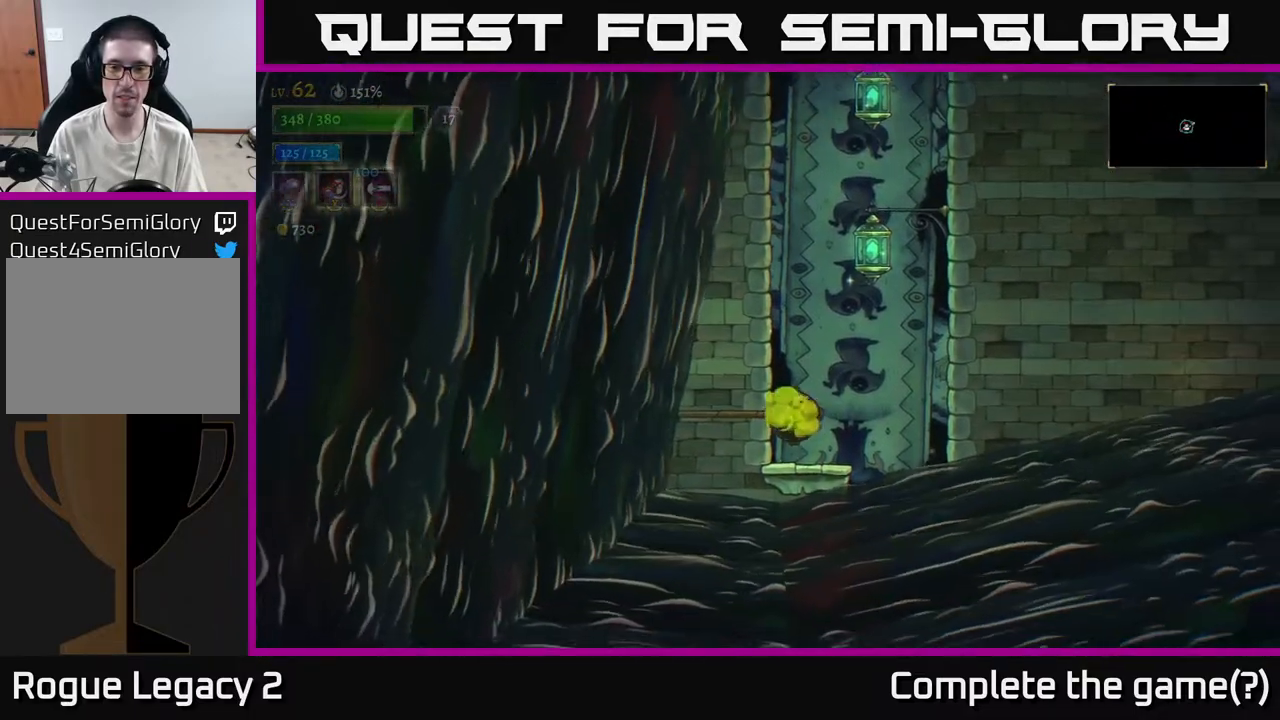
{"buttons": ["A"], "left_stick": "right", "right_stick": "center", "events": [[383, "left_stick", "right"], [400, "A", "down"]]}
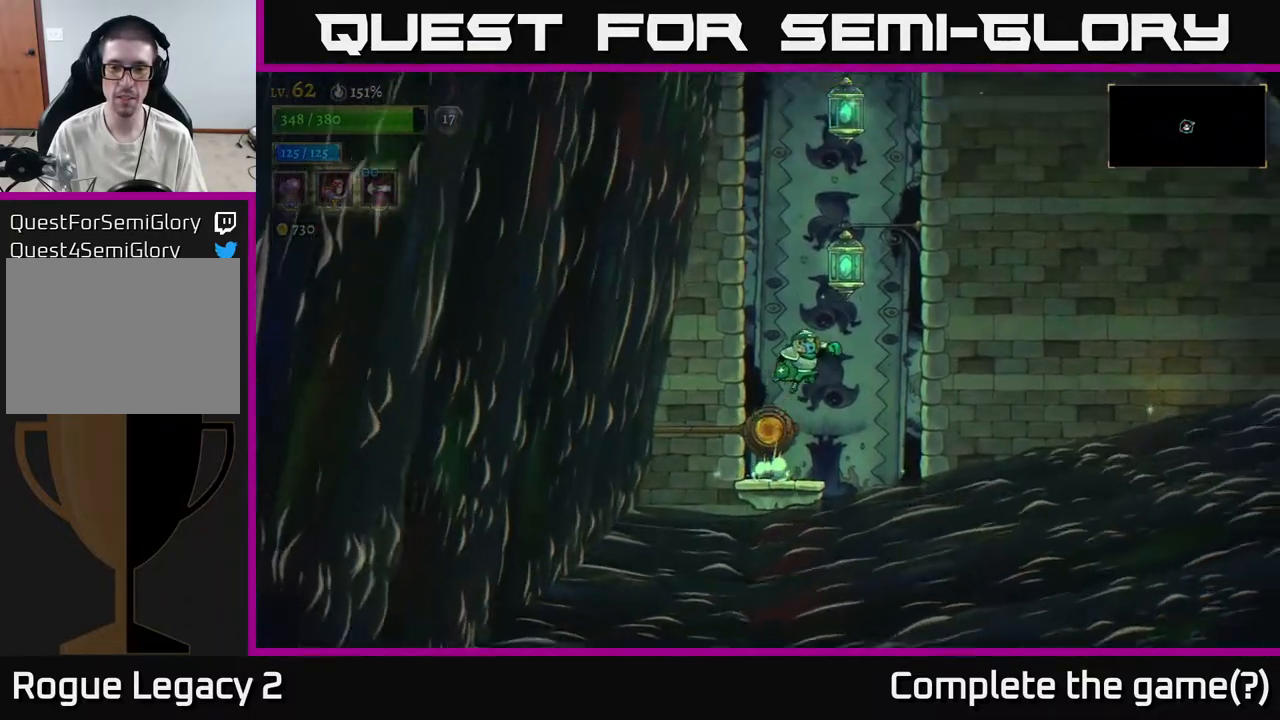
{"buttons": [], "left_stick": "center", "right_stick": "center", "events": [[183, "left_stick", "center"], [233, "L1", "down"], [483, "A", "up"], [500, "L1", "up"]]}
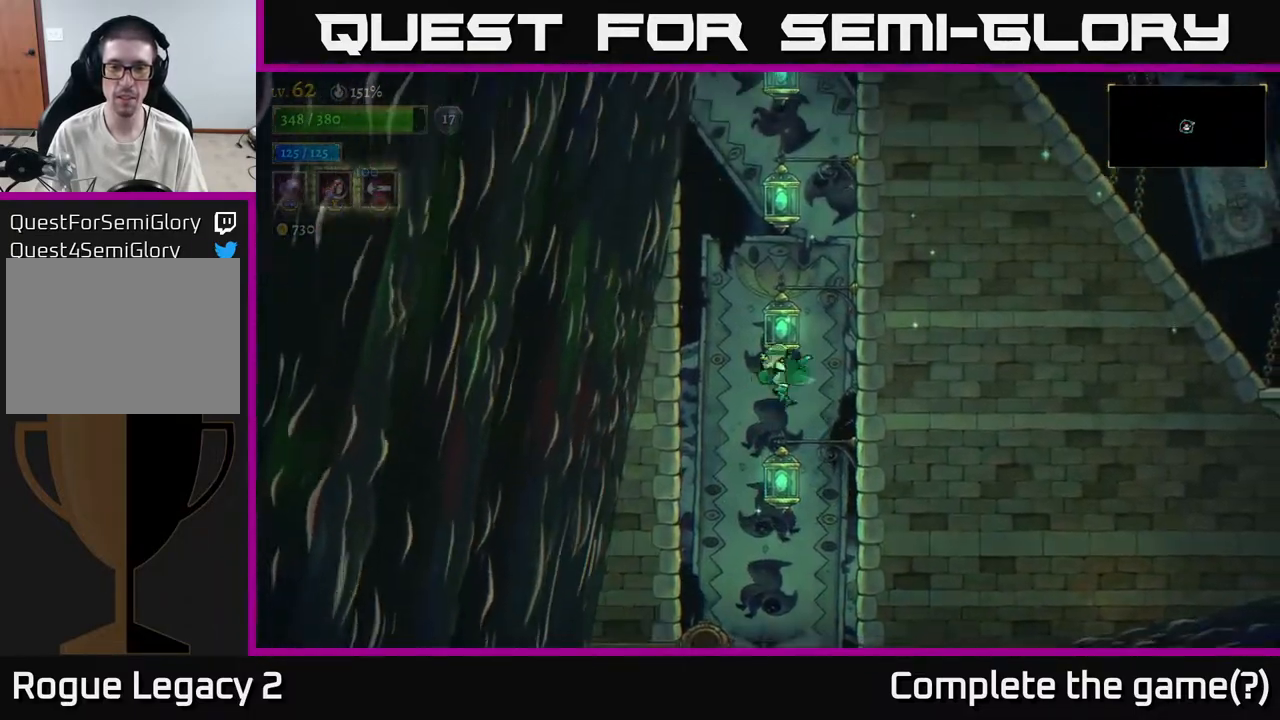
{"buttons": [], "left_stick": "center", "right_stick": "center", "events": [[50, "L1", "down"], [267, "L1", "up"], [333, "L1", "down"], [500, "L1", "up"]]}
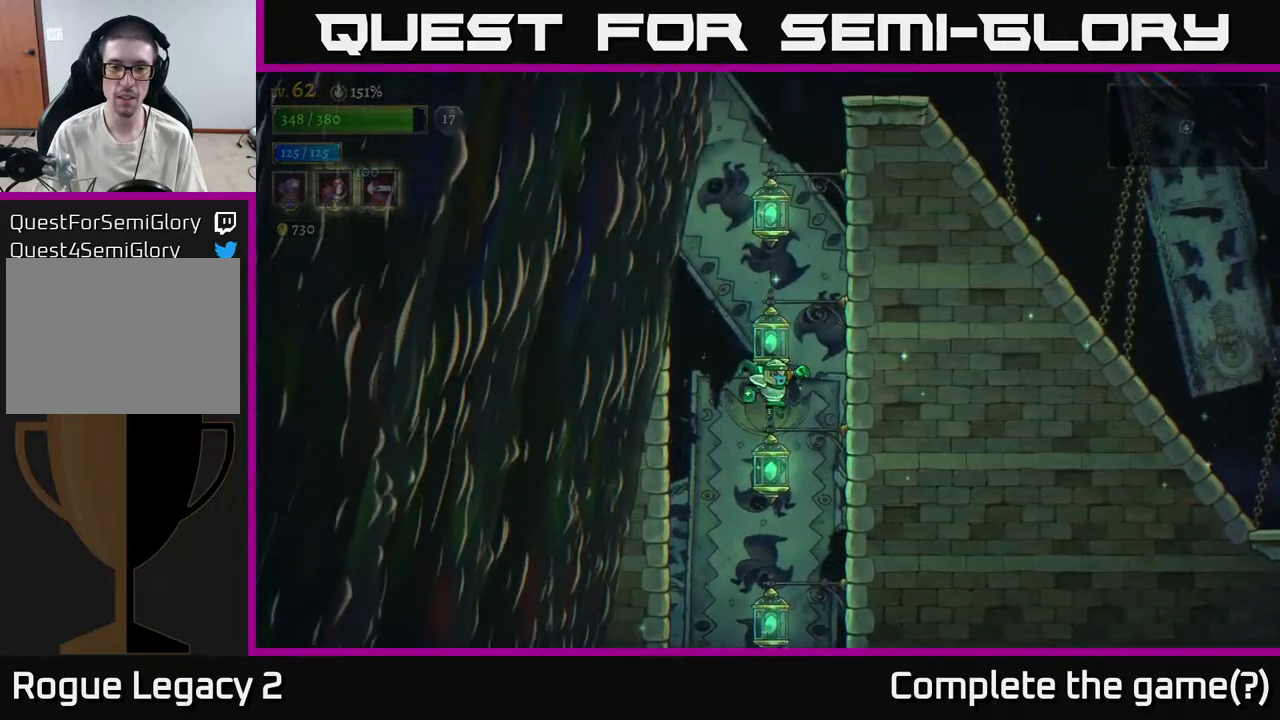
{"buttons": ["L1"], "left_stick": "center", "right_stick": "center", "events": [[100, "L1", "down"], [317, "L1", "up"], [417, "L1", "down"]]}
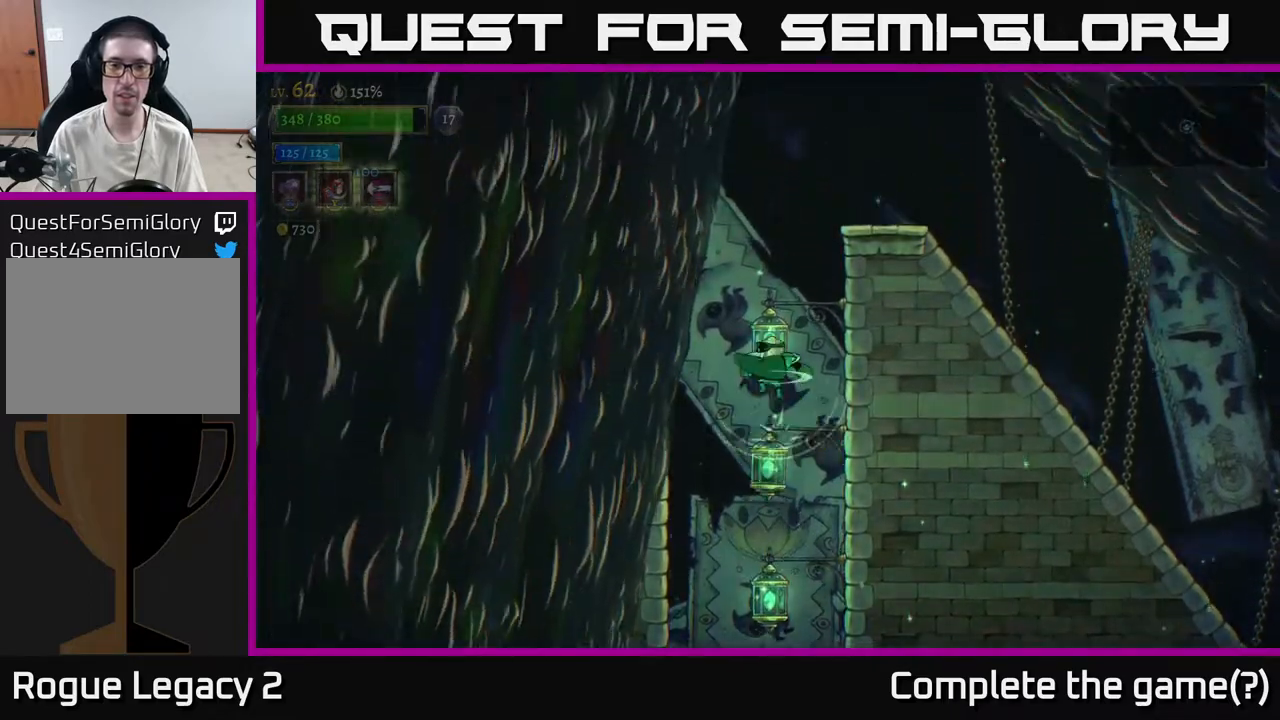
{"buttons": [], "left_stick": "right", "right_stick": "center", "events": [[100, "L1", "up"], [233, "L1", "down"], [383, "L1", "up"], [467, "left_stick", "right"]]}
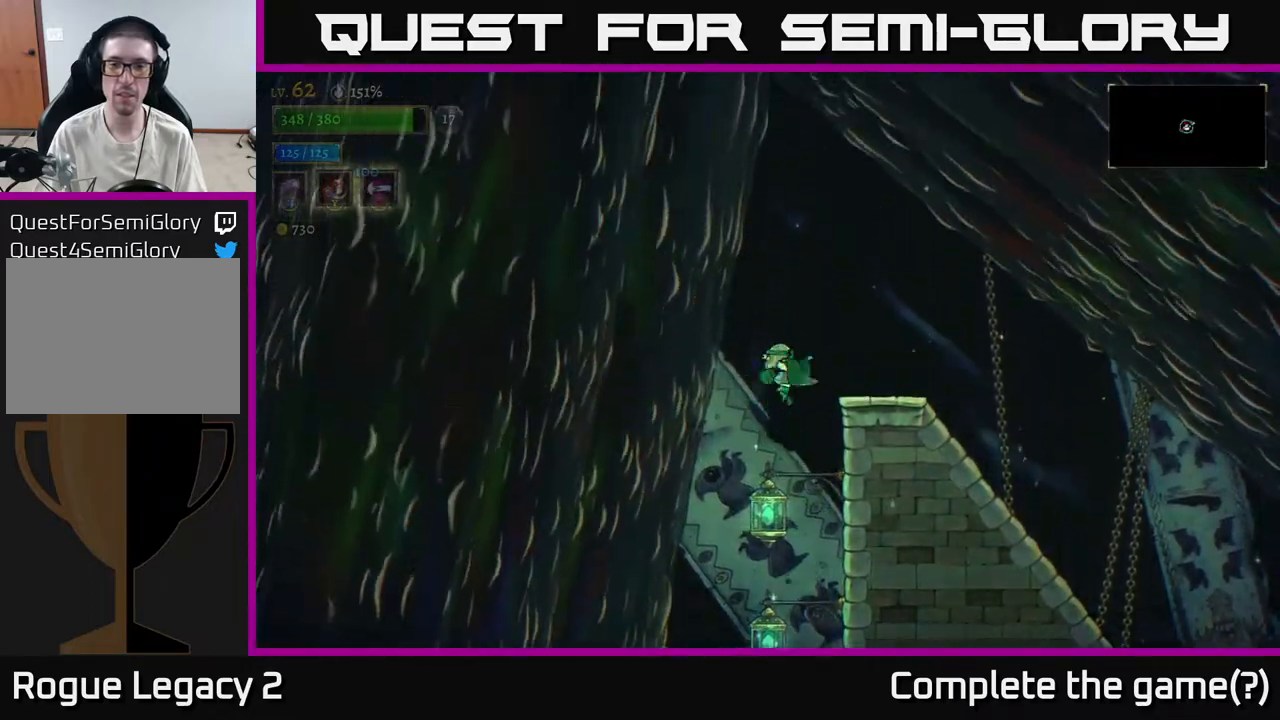
{"buttons": [], "left_stick": "right", "right_stick": "center", "events": []}
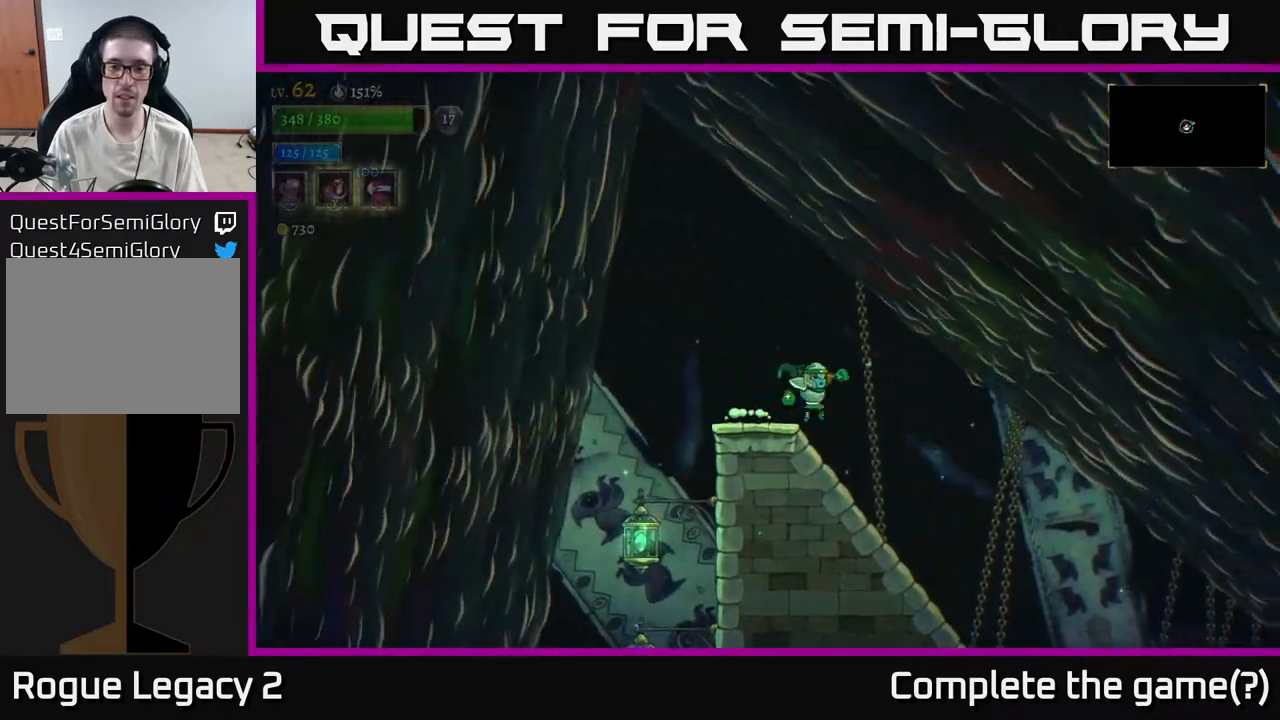
{"buttons": [], "left_stick": "right", "right_stick": "down", "events": [[200, "right_stick", "down"]]}
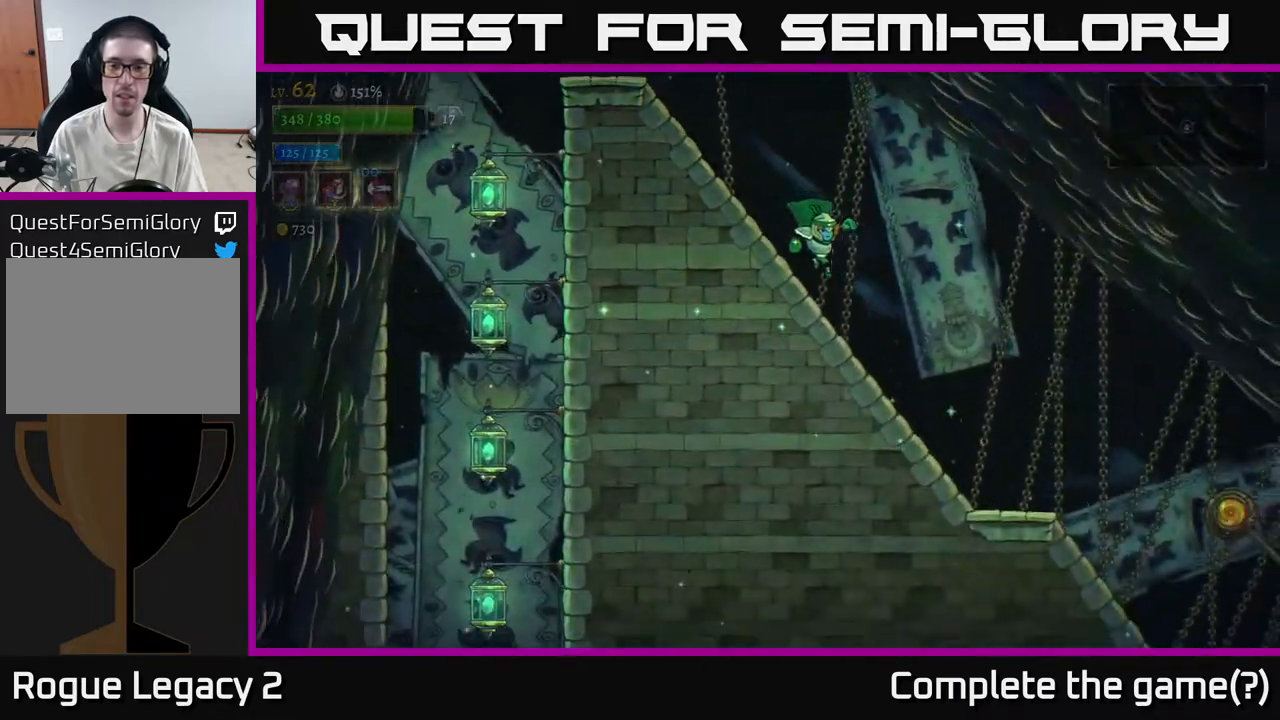
{"buttons": [], "left_stick": "right", "right_stick": "center", "events": [[267, "right_stick", "center"]]}
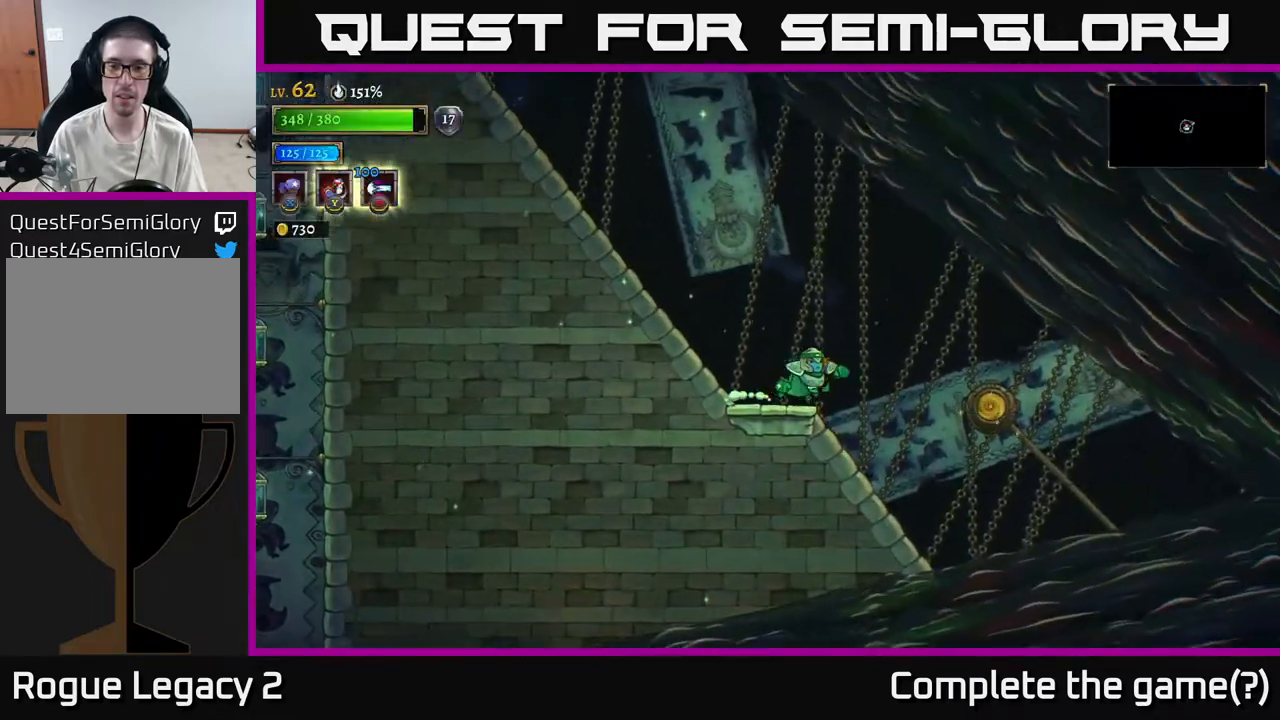
{"buttons": ["L1", "R1"], "left_stick": "right", "right_stick": "center", "events": [[417, "L1", "down"], [433, "R1", "down"]]}
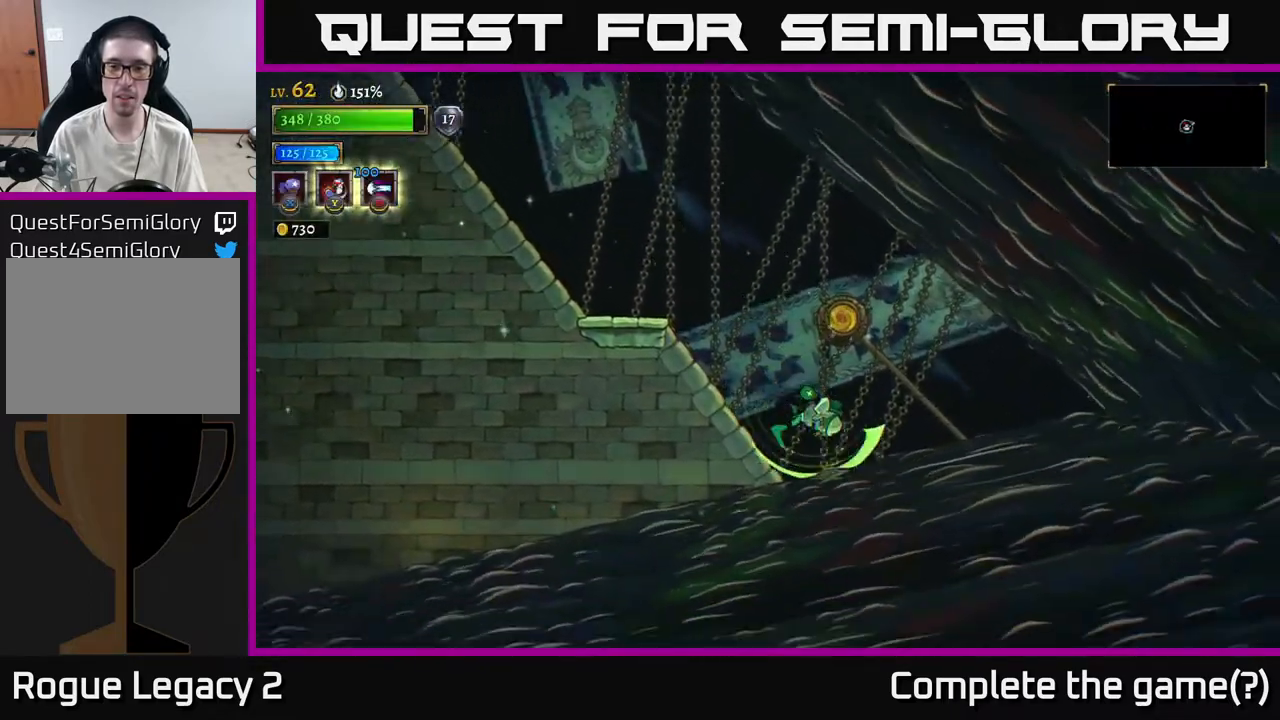
{"buttons": ["A"], "left_stick": "up-left", "right_stick": "center", "events": [[83, "L1", "up"], [83, "R1", "up"], [100, "A", "down"], [100, "left_stick", "up-left"], [283, "A", "up"], [367, "A", "down"]]}
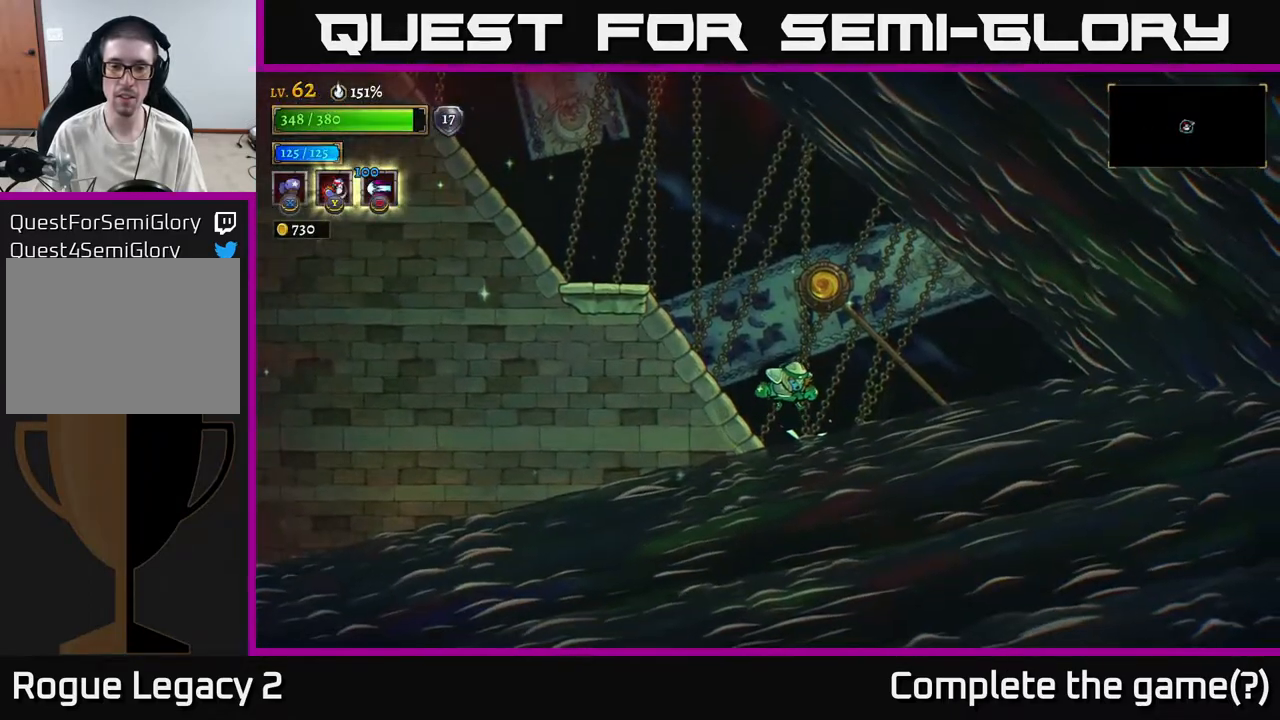
{"buttons": [], "left_stick": "center", "right_stick": "center", "events": [[17, "left_stick", "center"], [33, "A", "up"]]}
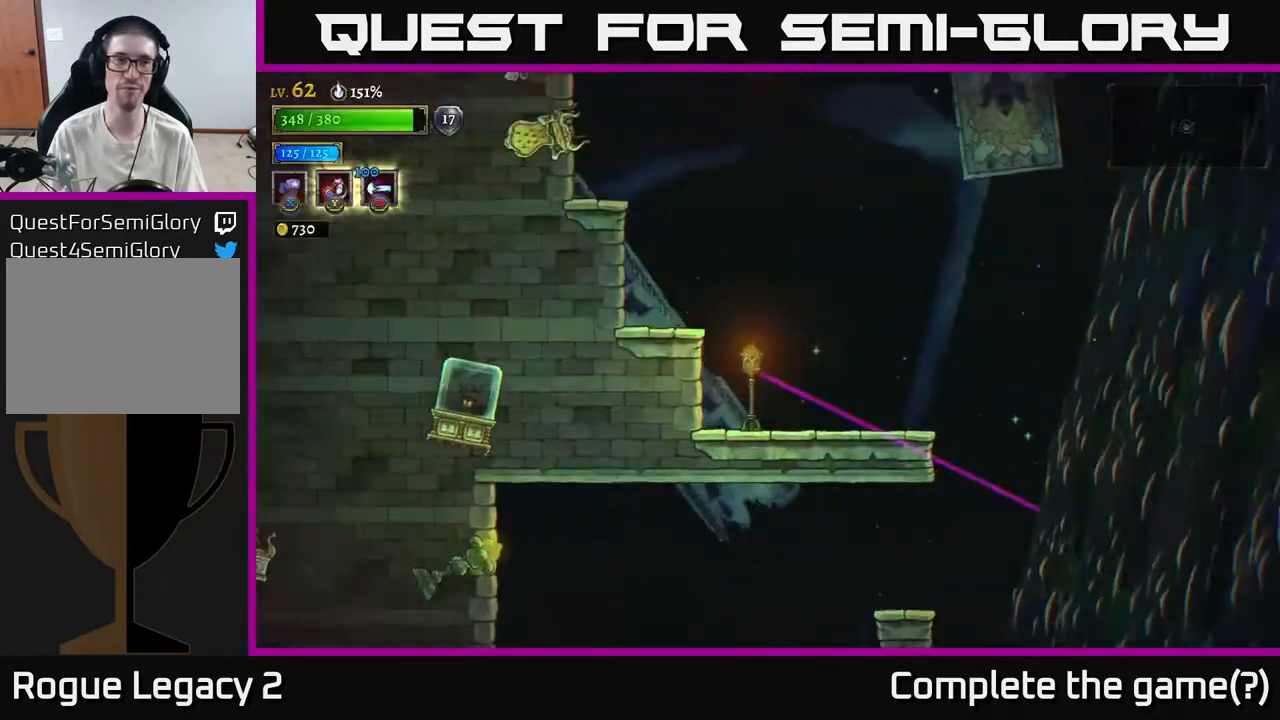
{"buttons": [], "left_stick": "right", "right_stick": "center", "events": [[133, "left_stick", "right"]]}
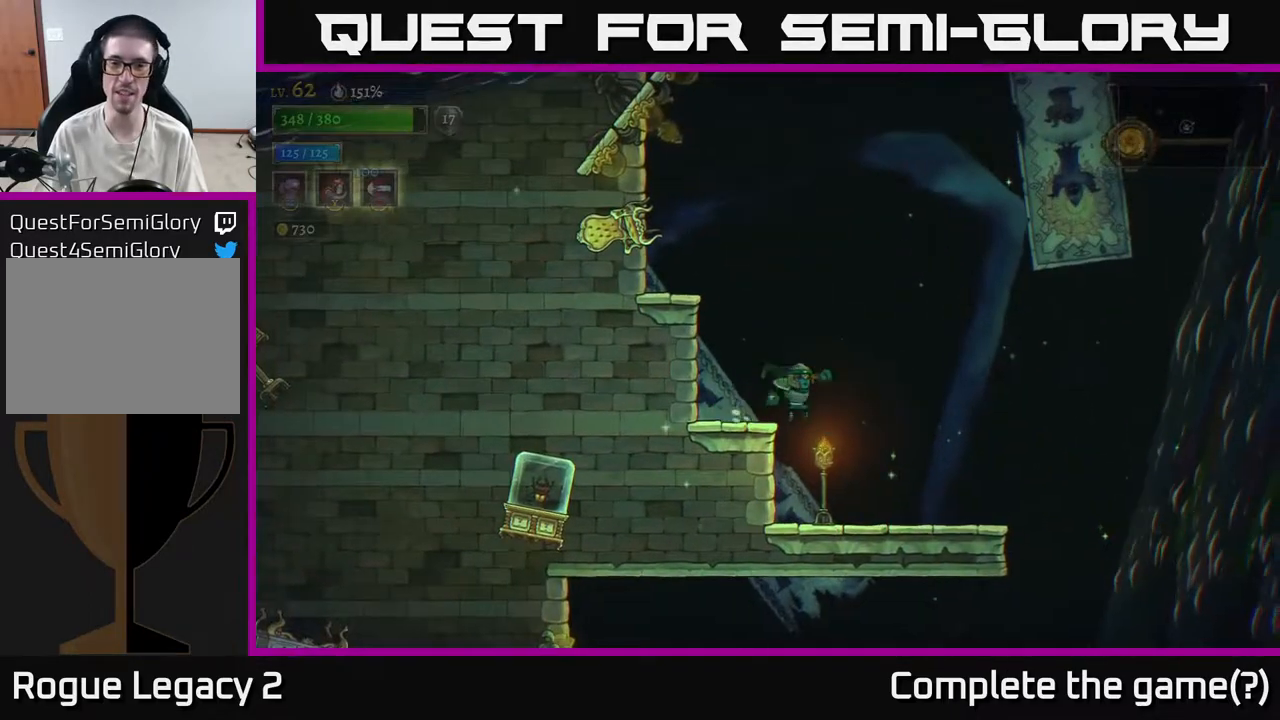
{"buttons": [], "left_stick": "right", "right_stick": "center", "events": [[167, "left_stick", "center"], [233, "left_stick", "right"]]}
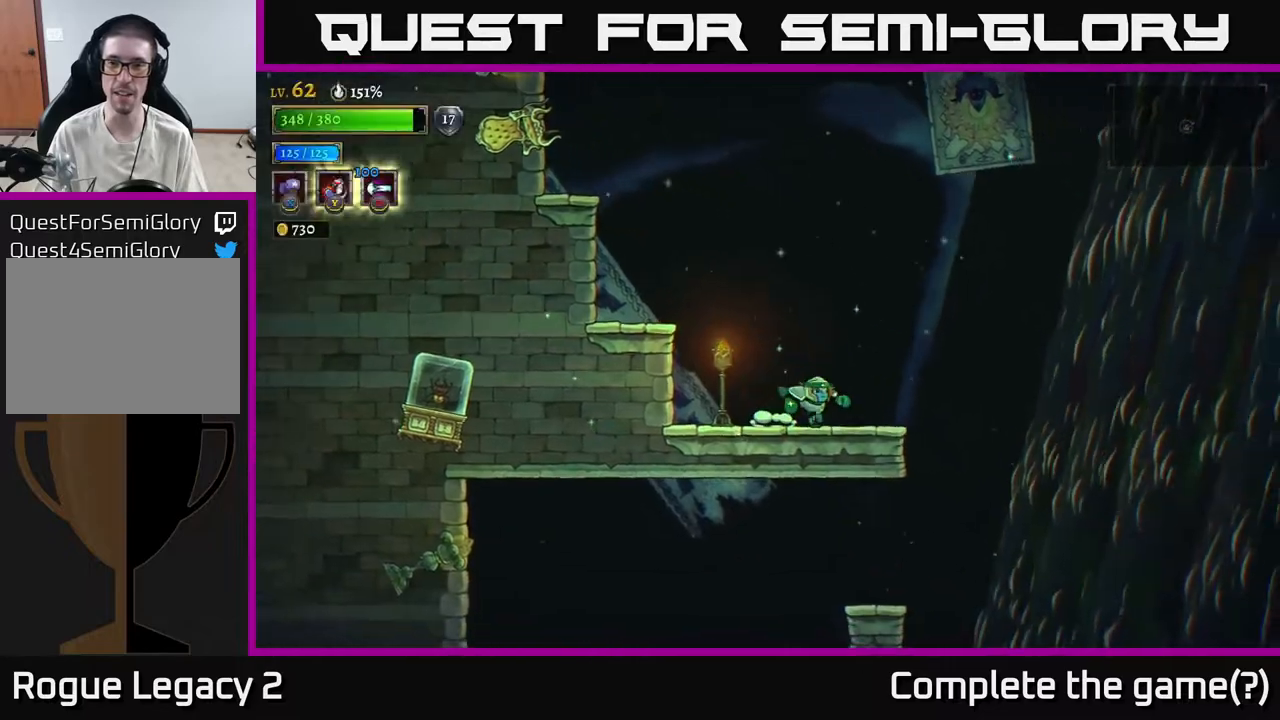
{"buttons": ["A"], "left_stick": "center", "right_stick": "center", "events": [[200, "left_stick", "center"], [433, "A", "down"]]}
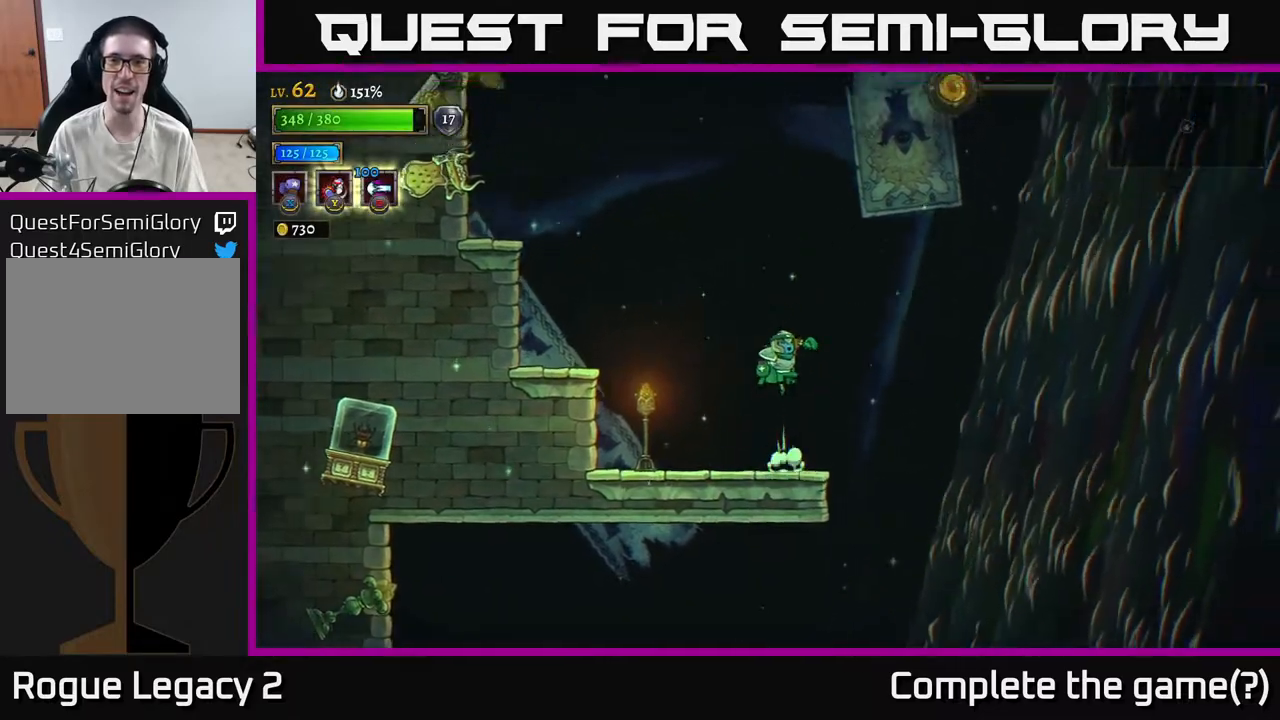
{"buttons": ["A"], "left_stick": "left", "right_stick": "center", "events": [[100, "left_stick", "left"], [267, "A", "up"], [350, "A", "down"]]}
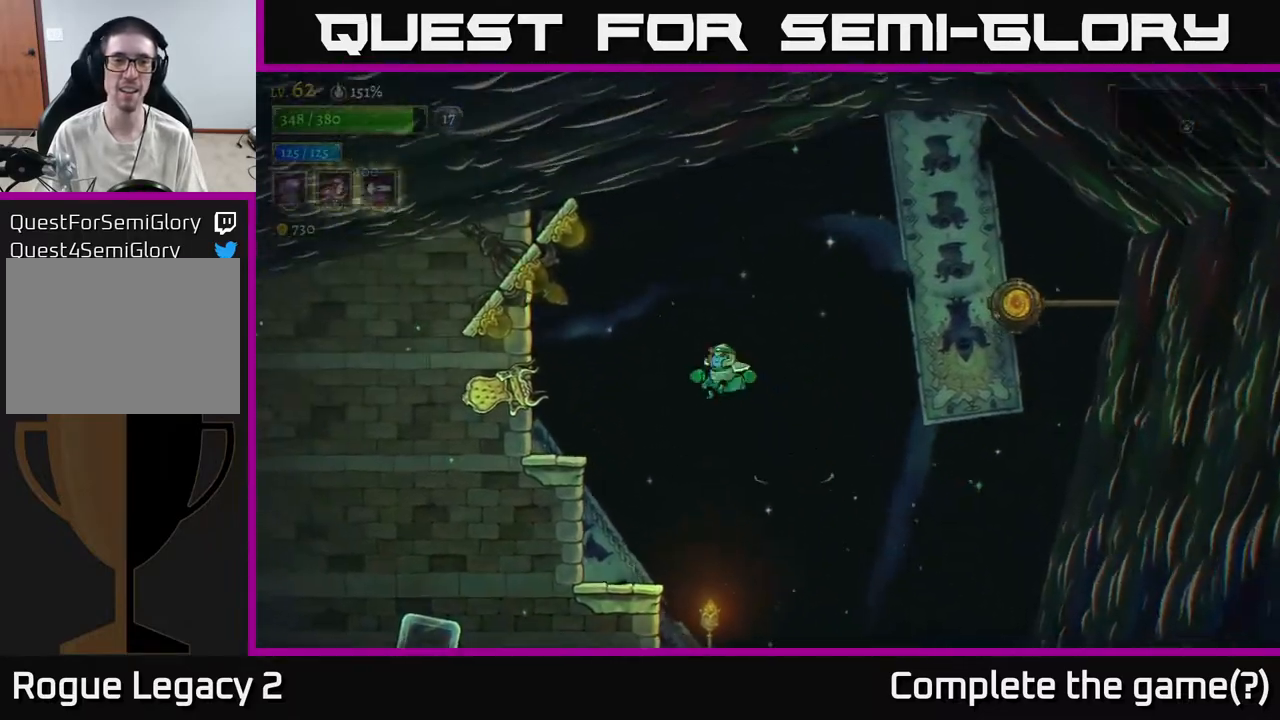
{"buttons": [], "left_stick": "left", "right_stick": "center", "events": [[333, "A", "up"]]}
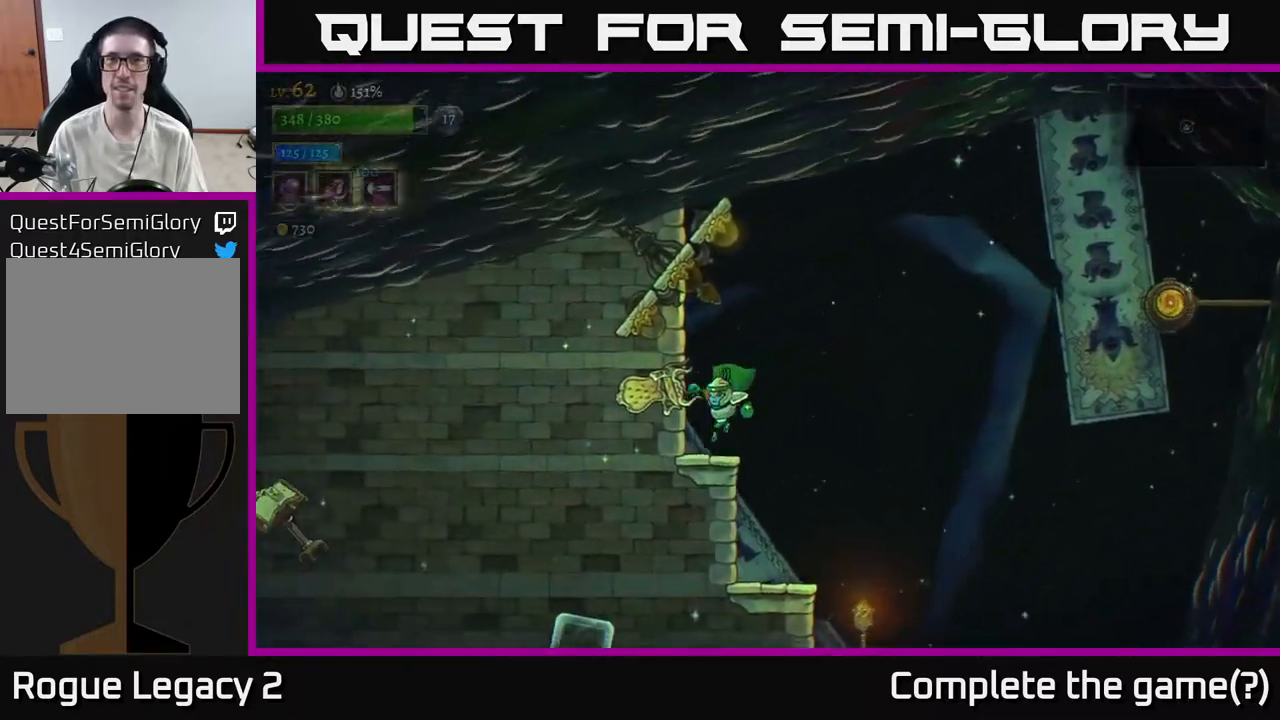
{"buttons": ["A", "R2"], "left_stick": "right", "right_stick": "center", "events": [[167, "left_stick", "right"], [217, "A", "down"], [433, "R2", "down"]]}
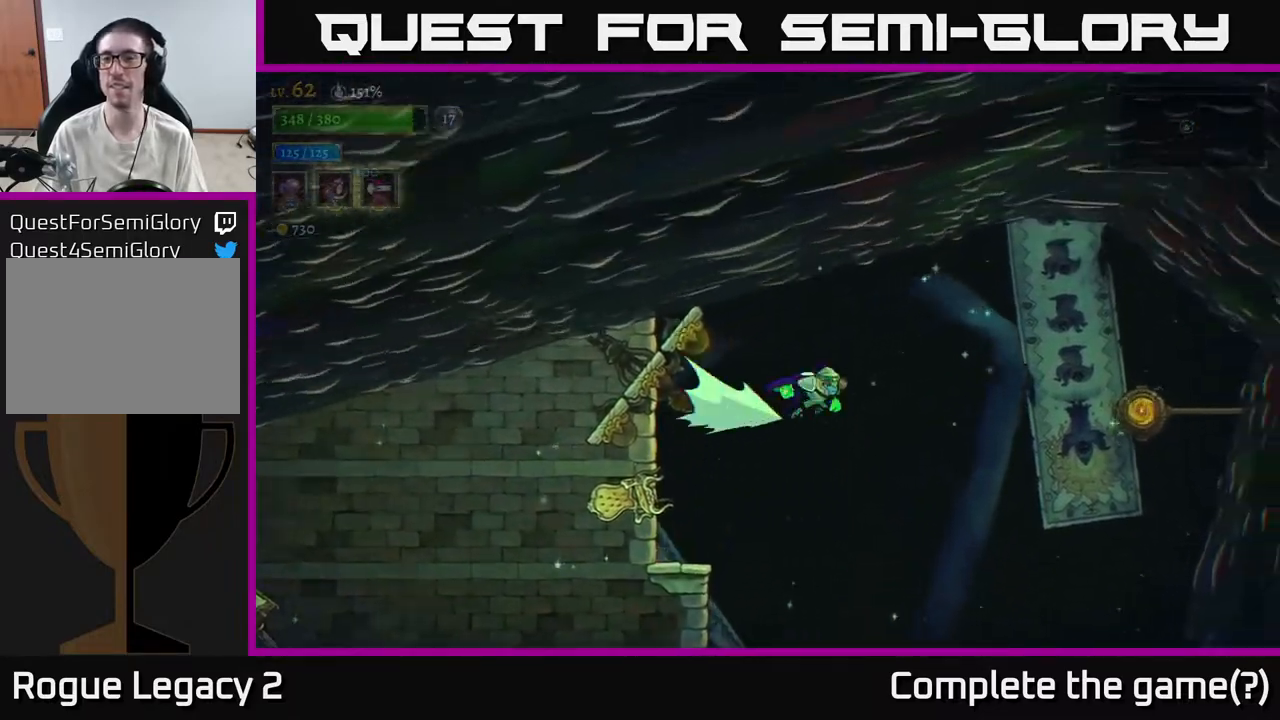
{"buttons": [], "left_stick": "right", "right_stick": "center", "events": [[17, "A", "up"], [483, "R2", "up"]]}
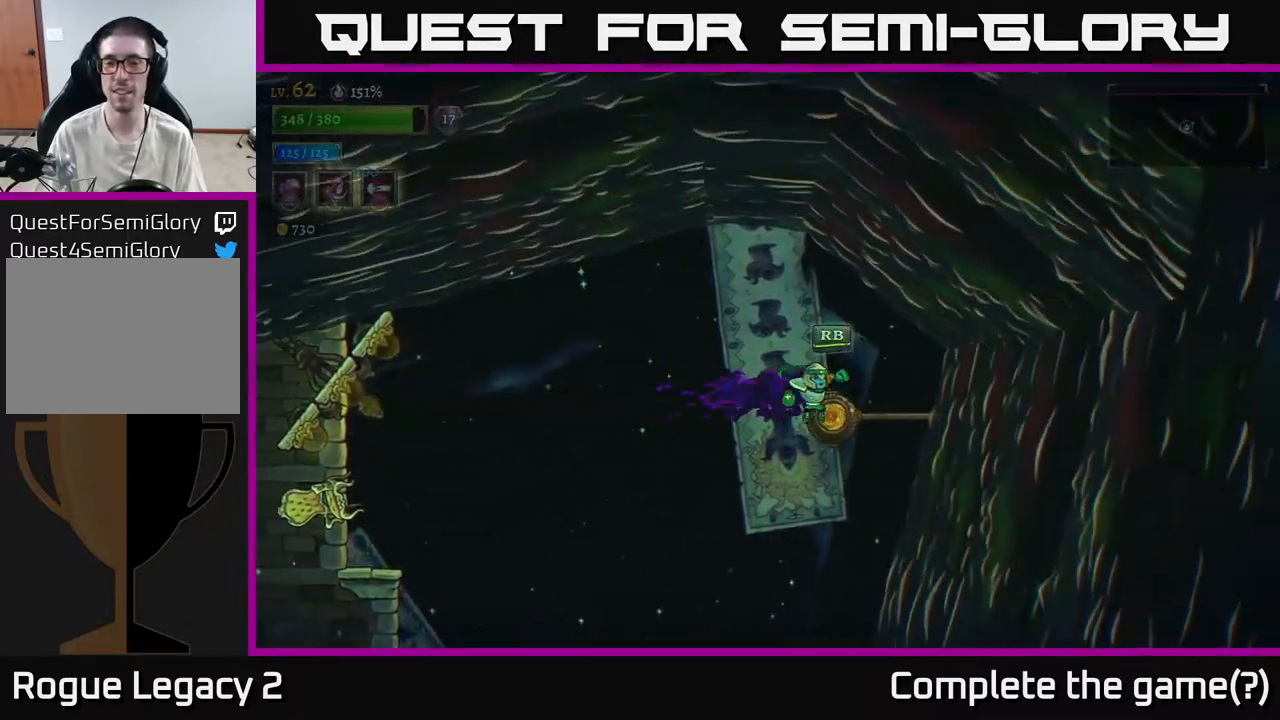
{"buttons": [], "left_stick": "center", "right_stick": "center", "events": [[33, "R1", "down"], [67, "left_stick", "center"], [133, "R1", "up"]]}
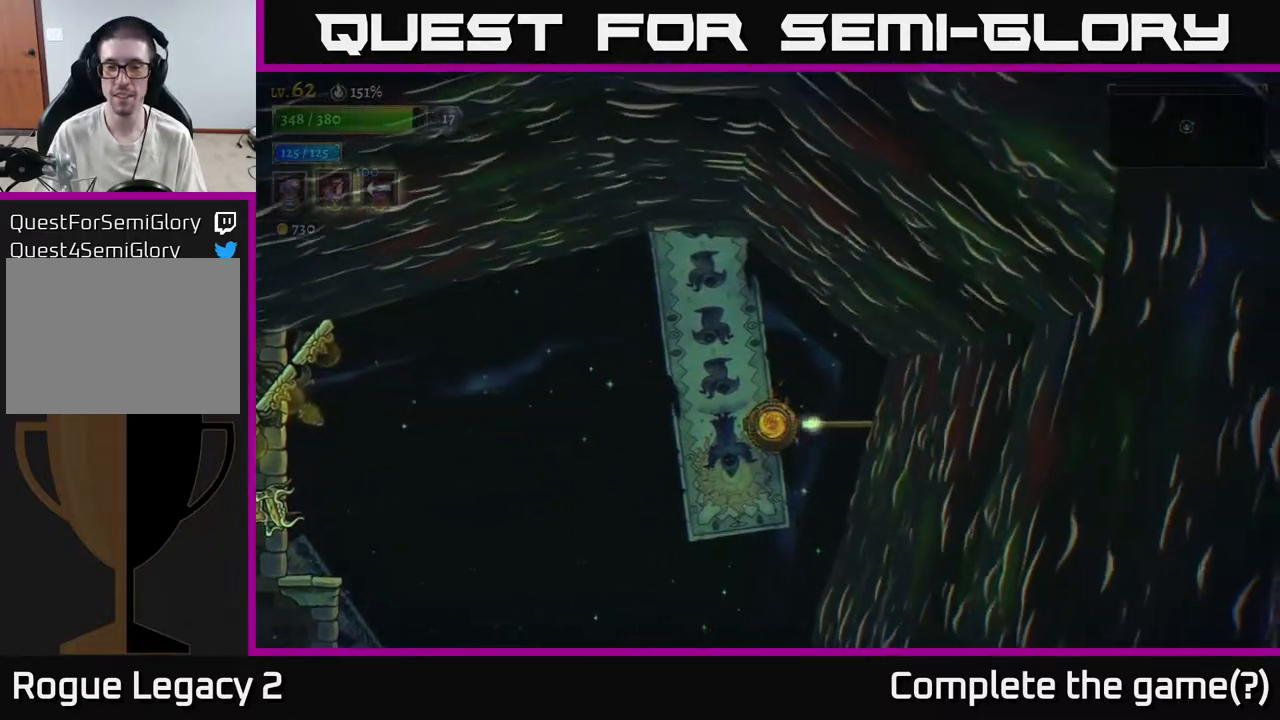
{"buttons": [], "left_stick": "center", "right_stick": "center", "events": []}
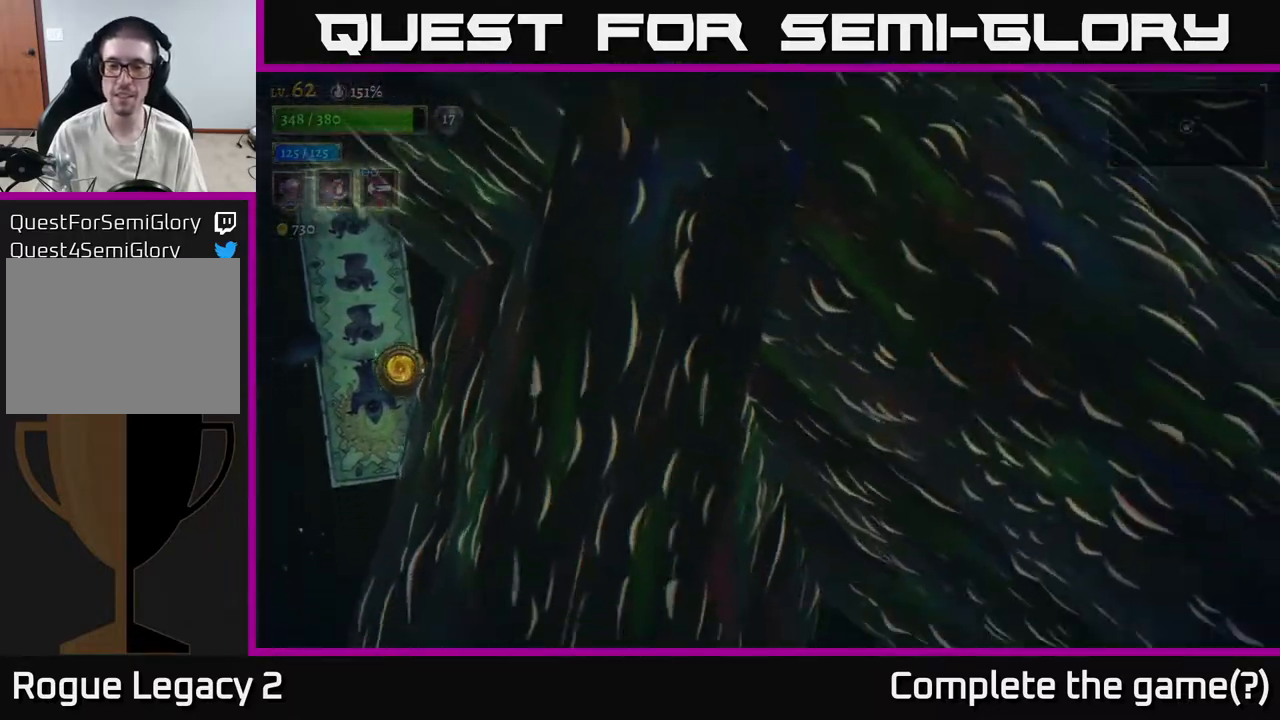
{"buttons": [], "left_stick": "center", "right_stick": "center", "events": []}
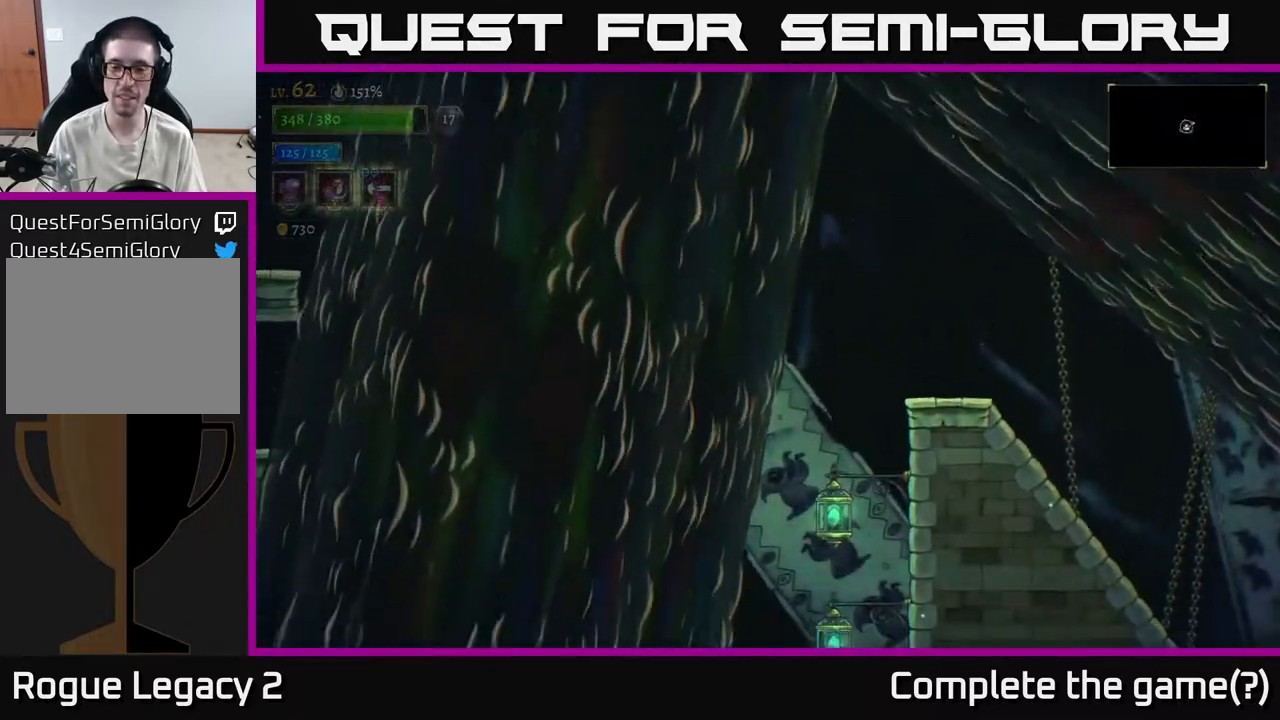
{"buttons": [], "left_stick": "center", "right_stick": "center", "events": []}
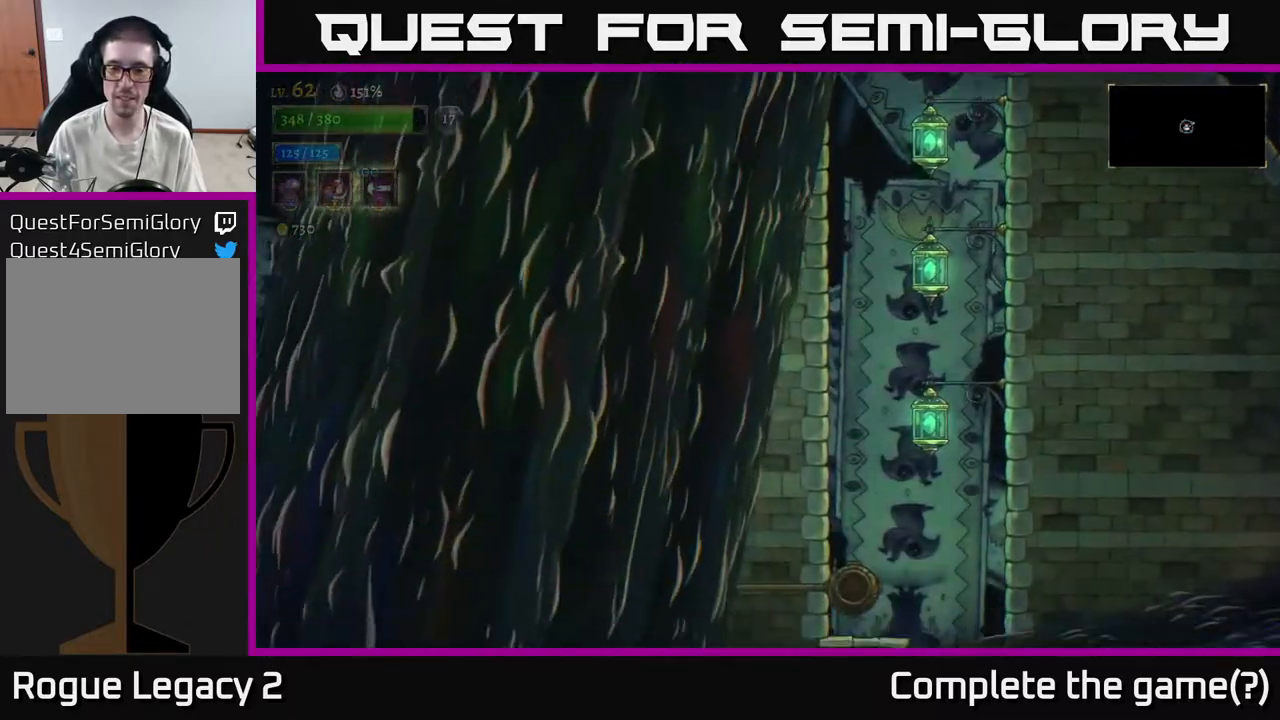
{"buttons": [], "left_stick": "center", "right_stick": "center", "events": []}
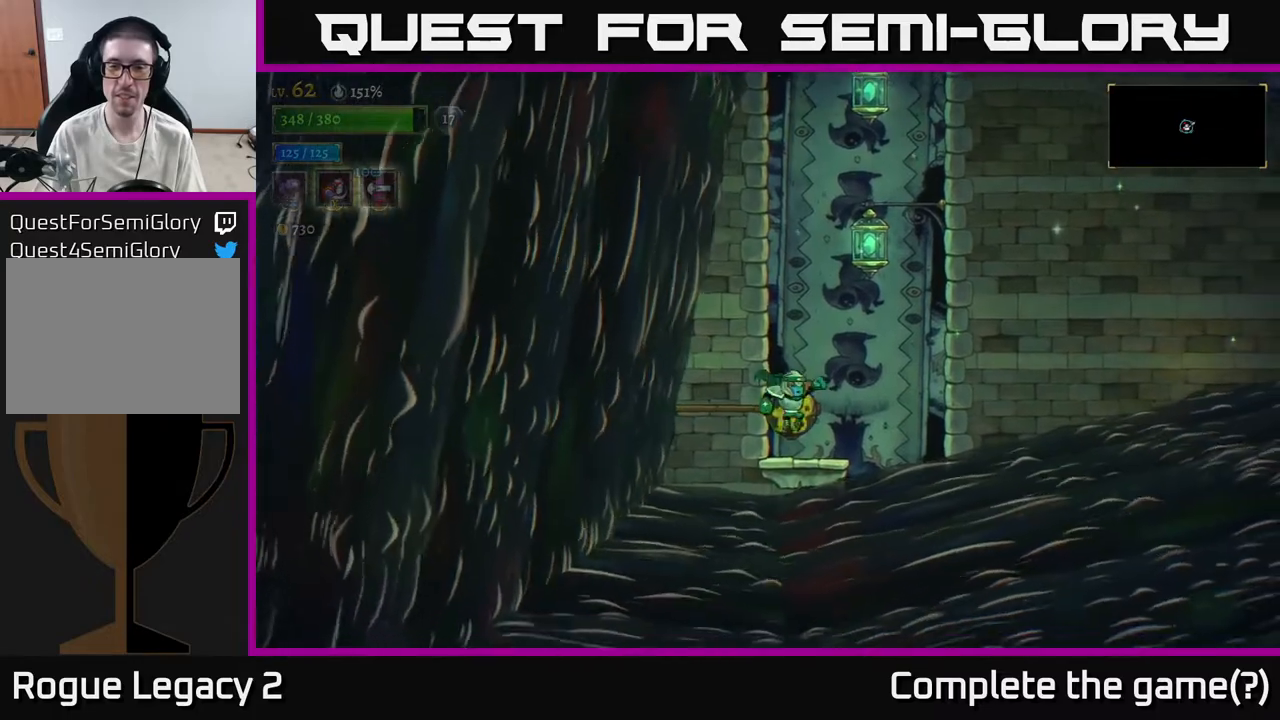
{"buttons": ["A"], "left_stick": "center", "right_stick": "center", "events": [[17, "left_stick", "right"], [133, "left_stick", "center"], [300, "A", "down"]]}
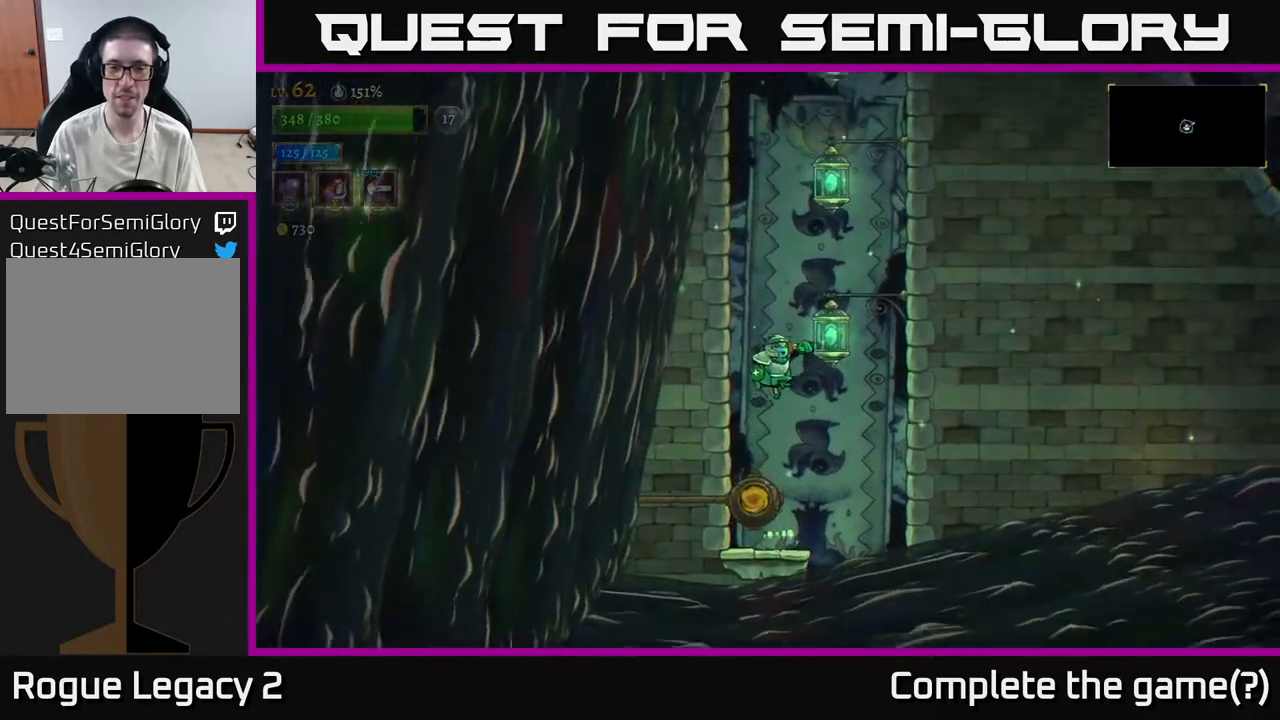
{"buttons": ["A", "L1"], "left_stick": "center", "right_stick": "center", "events": [[117, "A", "up"], [117, "left_stick", "right"], [150, "A", "down"], [267, "left_stick", "center"], [300, "L1", "down"]]}
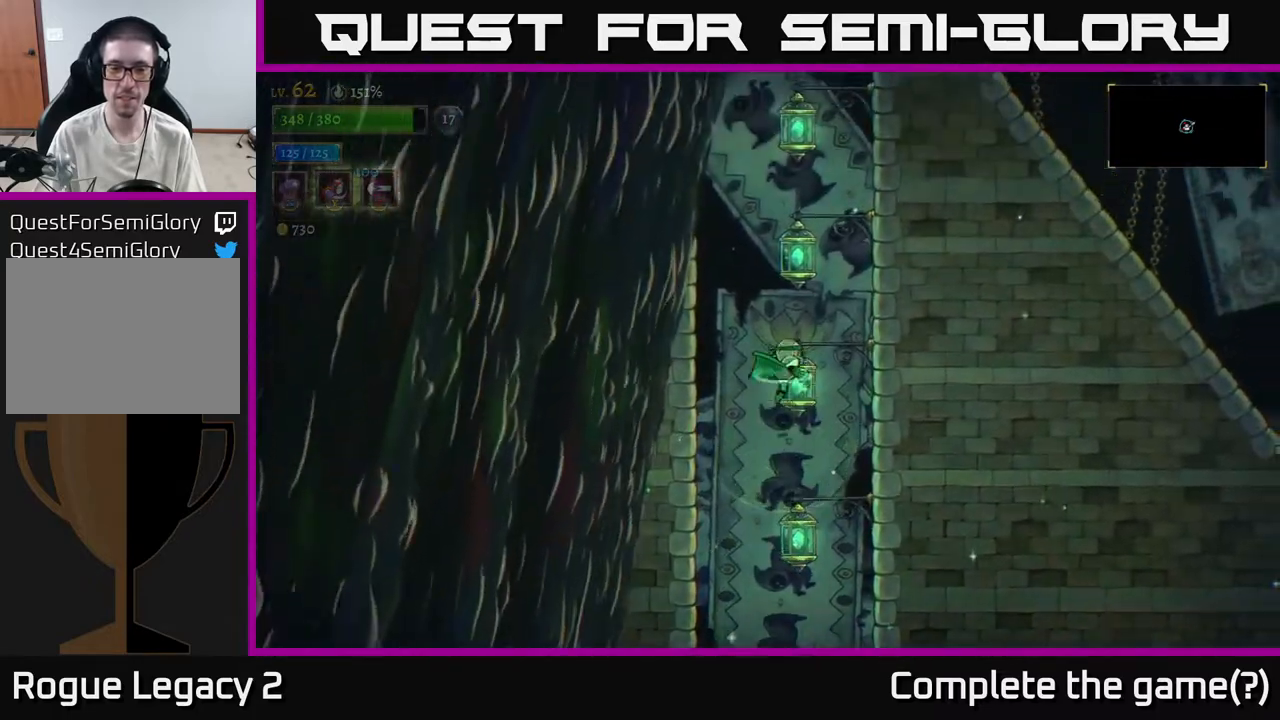
{"buttons": ["L1"], "left_stick": "center", "right_stick": "center", "events": [[17, "L1", "up"], [67, "A", "up"], [133, "L1", "down"], [350, "L1", "up"], [500, "L1", "down"]]}